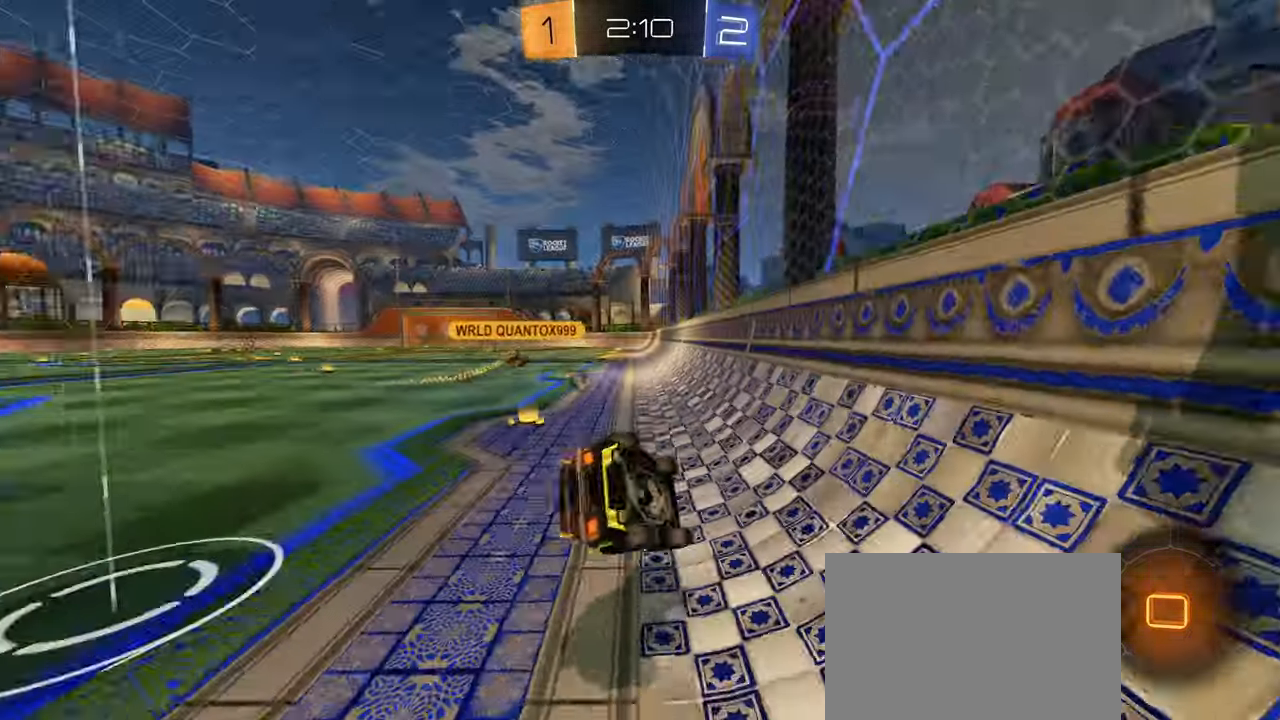
Gameplay with a controller (PlayStation layout); each line is a JSON object with the inputs held at the frame after it. "events" lists button and stick changes between this image and that frame as [ms after this image, input, new state], when the widget could be followed in between.
{"buttons": ["L1", "R2"], "left_stick": "down-left", "right_stick": "center", "events": [[66, "TRIANGLE", "up"], [133, "CIRCLE", "up"], [233, "left_stick", "down-left"]]}
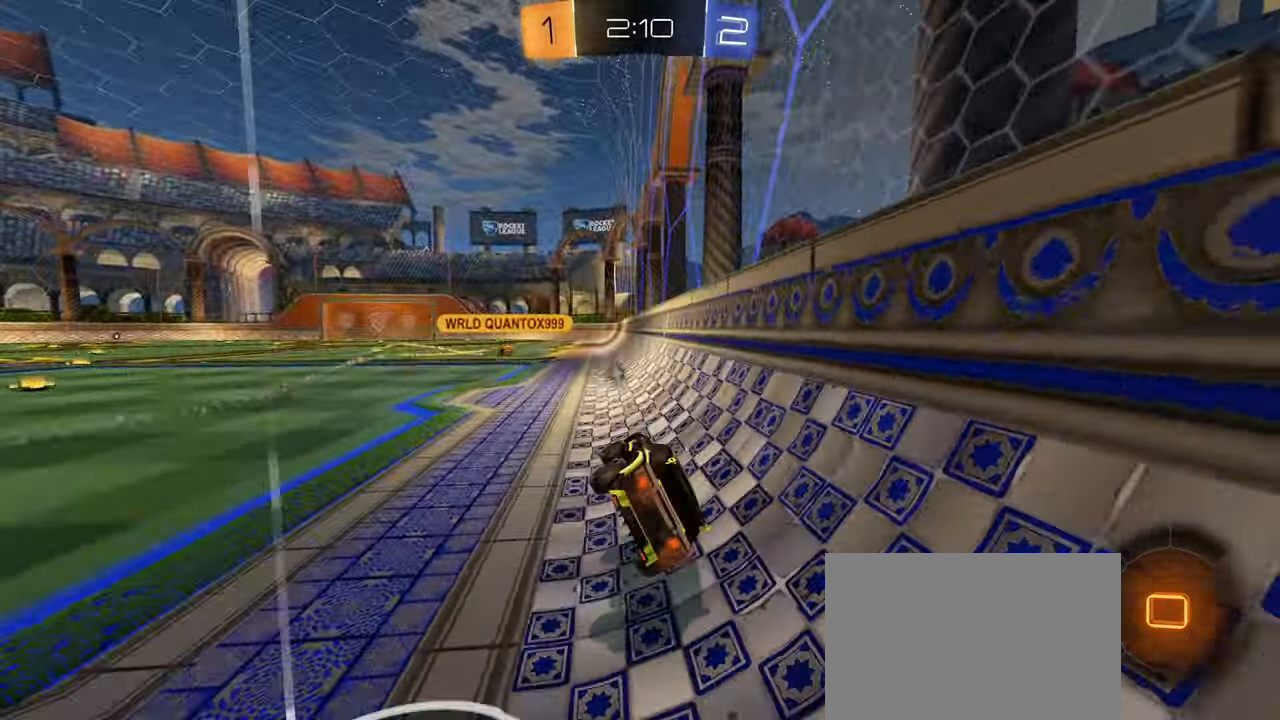
{"buttons": ["CROSS", "CIRCLE"], "left_stick": "center", "right_stick": "center", "events": [[33, "left_stick", "left"], [183, "L1", "up"], [250, "left_stick", "right"], [466, "R2", "up"], [483, "CIRCLE", "down"], [500, "CROSS", "down"], [500, "left_stick", "center"]]}
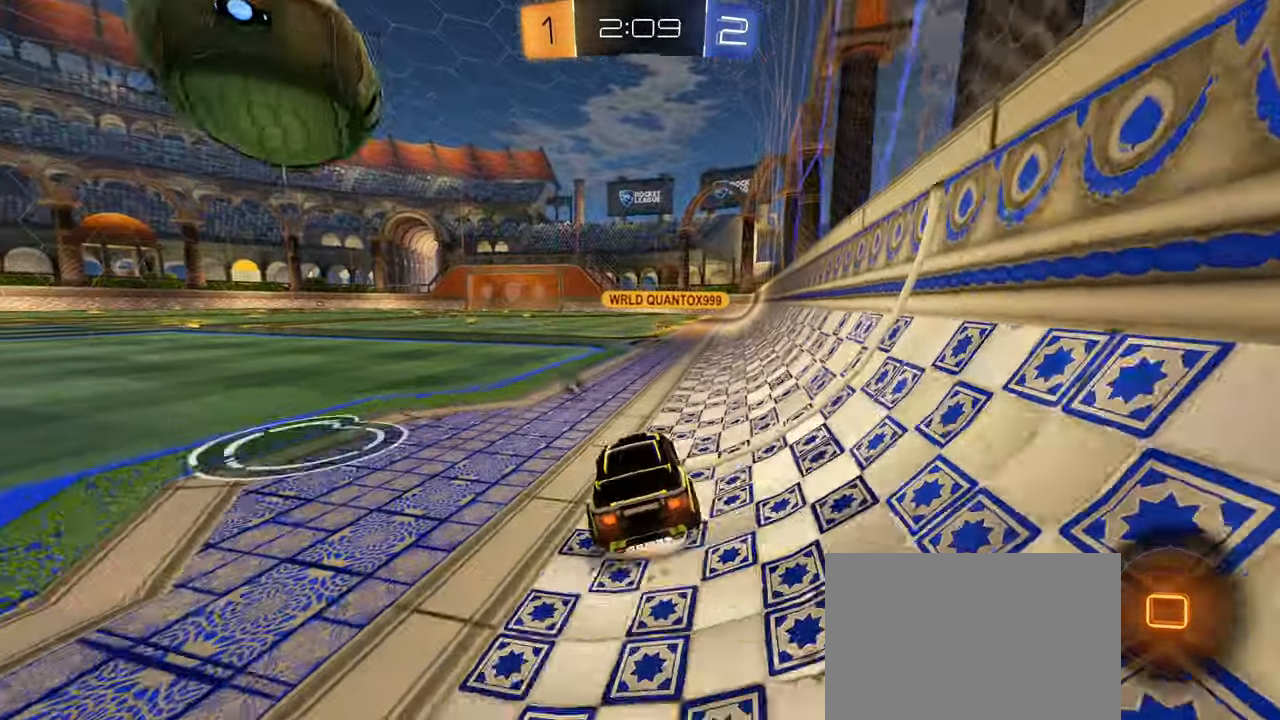
{"buttons": [], "left_stick": "center", "right_stick": "right", "events": [[50, "left_stick", "down-right"], [116, "CROSS", "up"], [133, "CIRCLE", "up"], [233, "left_stick", "right"], [300, "L1", "down"], [383, "L1", "up"], [400, "left_stick", "center"], [416, "right_stick", "right"]]}
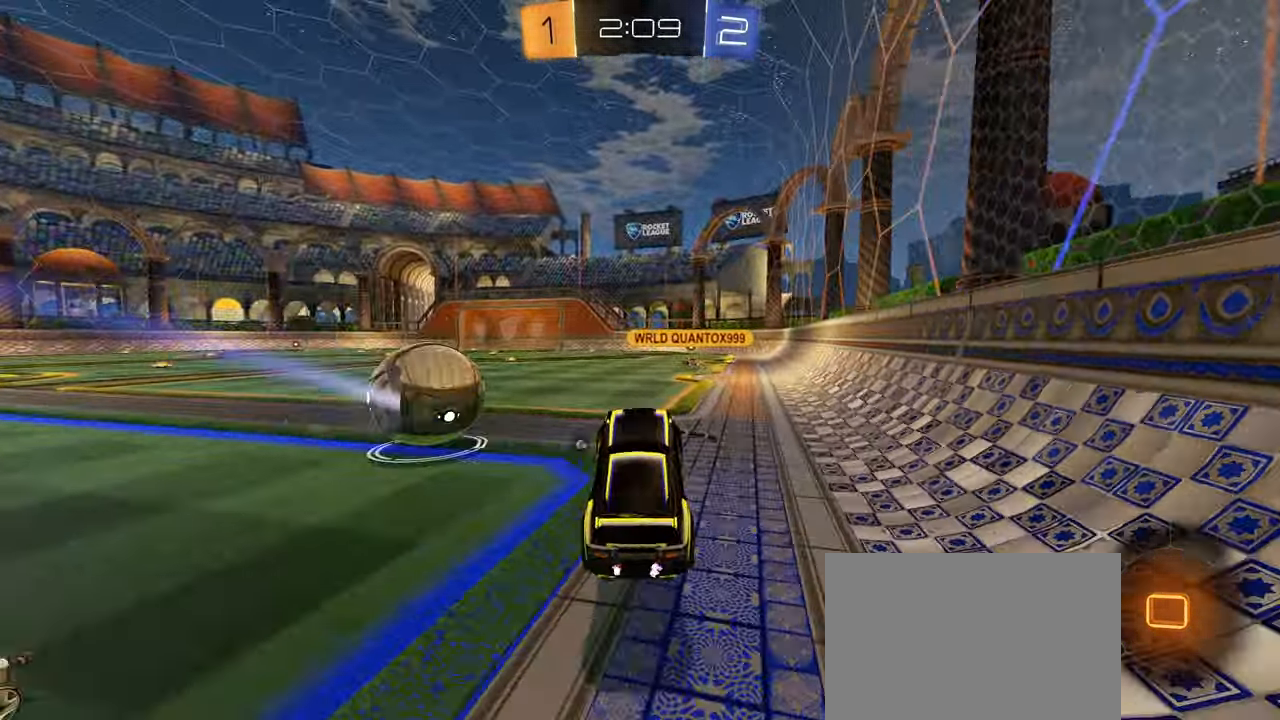
{"buttons": ["R1"], "left_stick": "up", "right_stick": "center", "events": [[66, "right_stick", "center"], [150, "left_stick", "up-left"], [166, "L1", "down"], [250, "L1", "up"], [300, "left_stick", "center"], [400, "left_stick", "up"], [416, "CIRCLE", "down"], [416, "CROSS", "down"], [416, "R1", "down"], [483, "CIRCLE", "up"], [483, "CROSS", "up"]]}
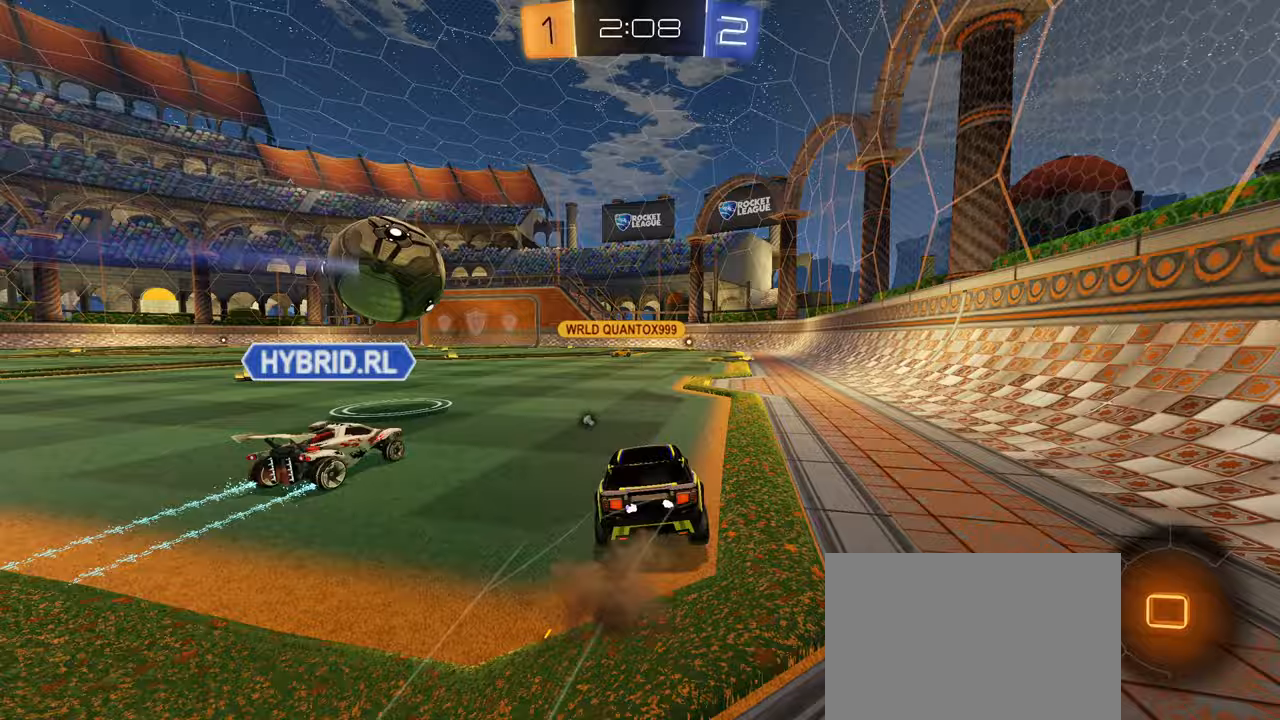
{"buttons": ["R1"], "left_stick": "center", "right_stick": "center", "events": [[67, "CIRCLE", "down"], [83, "CROSS", "down"], [150, "CROSS", "up"], [200, "CROSS", "down"], [300, "CROSS", "up"], [333, "left_stick", "down"], [433, "CIRCLE", "up"], [483, "left_stick", "center"]]}
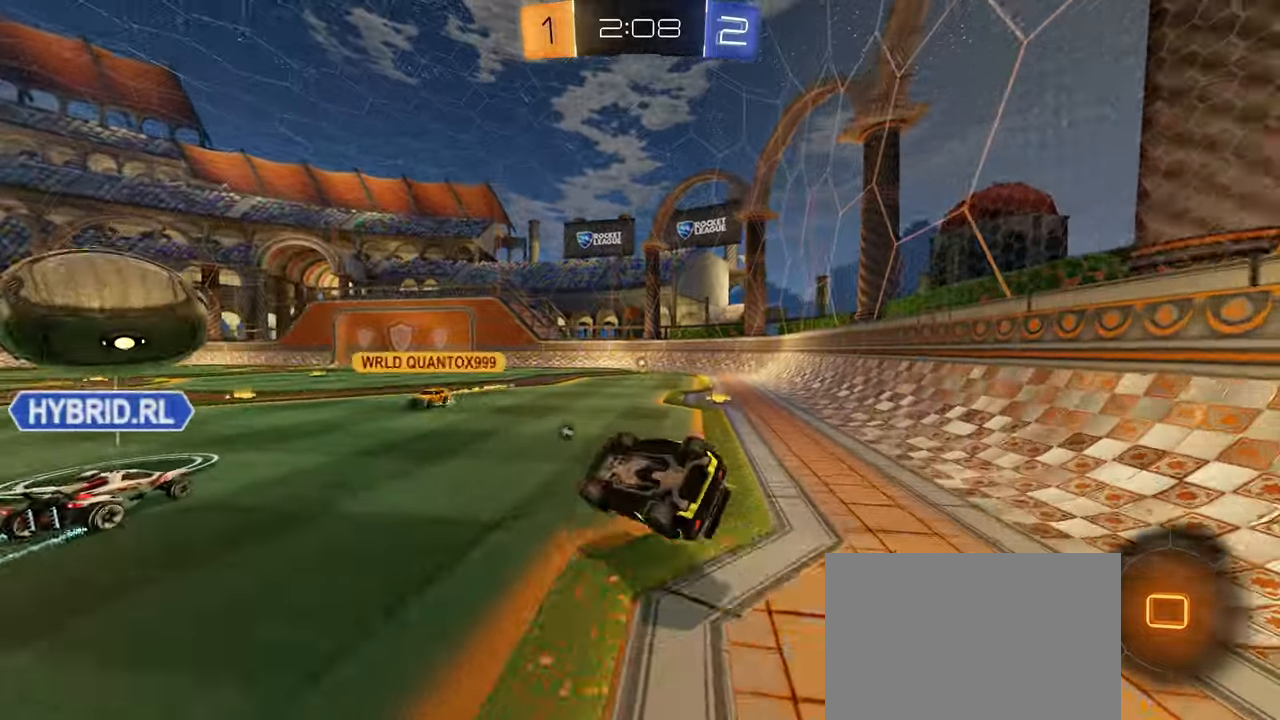
{"buttons": ["L1"], "left_stick": "center", "right_stick": "center", "events": [[450, "L1", "down"], [450, "R1", "up"]]}
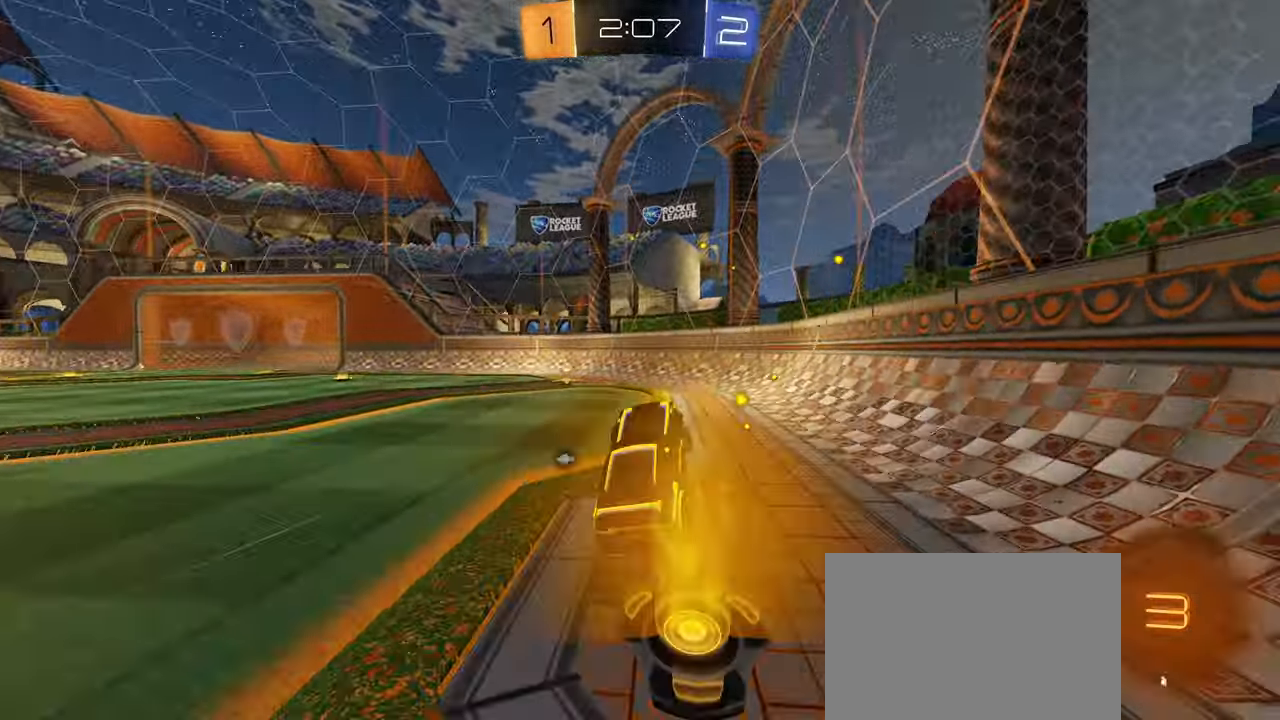
{"buttons": ["R2"], "left_stick": "left", "right_stick": "center", "events": [[50, "L1", "up"], [67, "left_stick", "left"], [183, "R2", "down"], [333, "TRIANGLE", "down"], [367, "L1", "down"], [383, "TRIANGLE", "up"], [433, "L1", "up"]]}
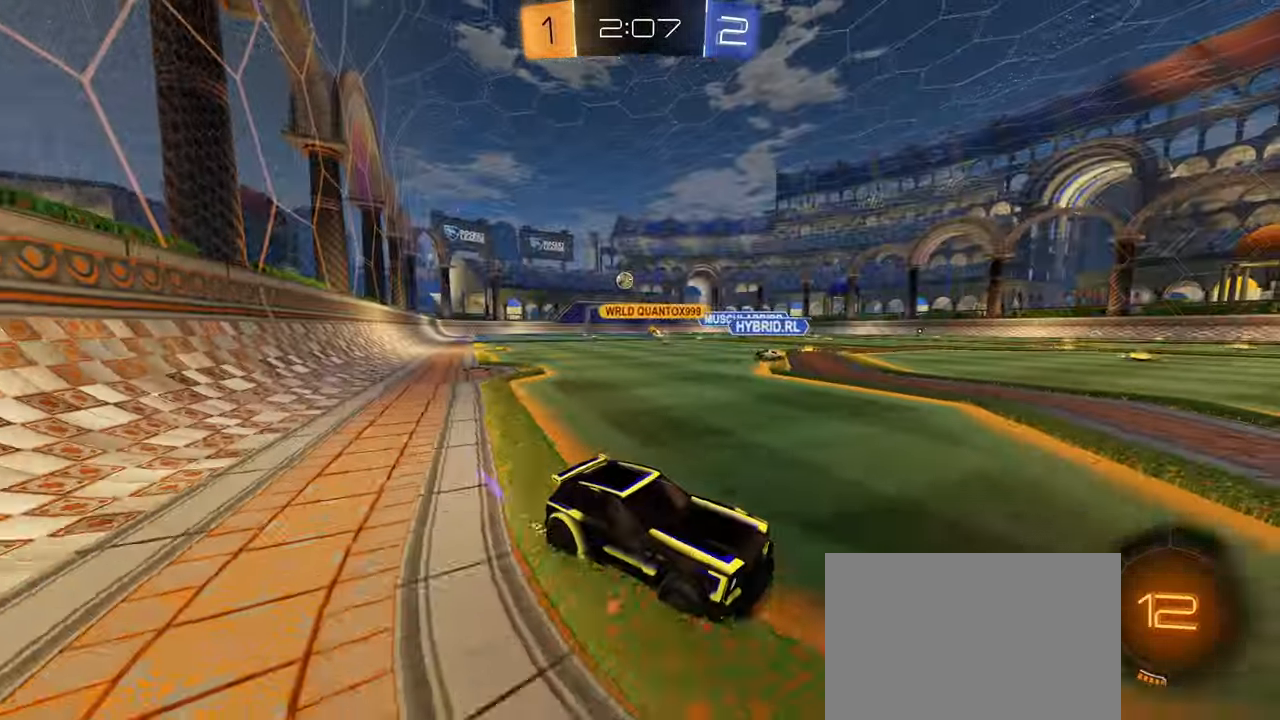
{"buttons": ["CIRCLE", "R2"], "left_stick": "left", "right_stick": "center", "events": [[133, "CIRCLE", "down"], [400, "L1", "down"], [467, "L1", "up"]]}
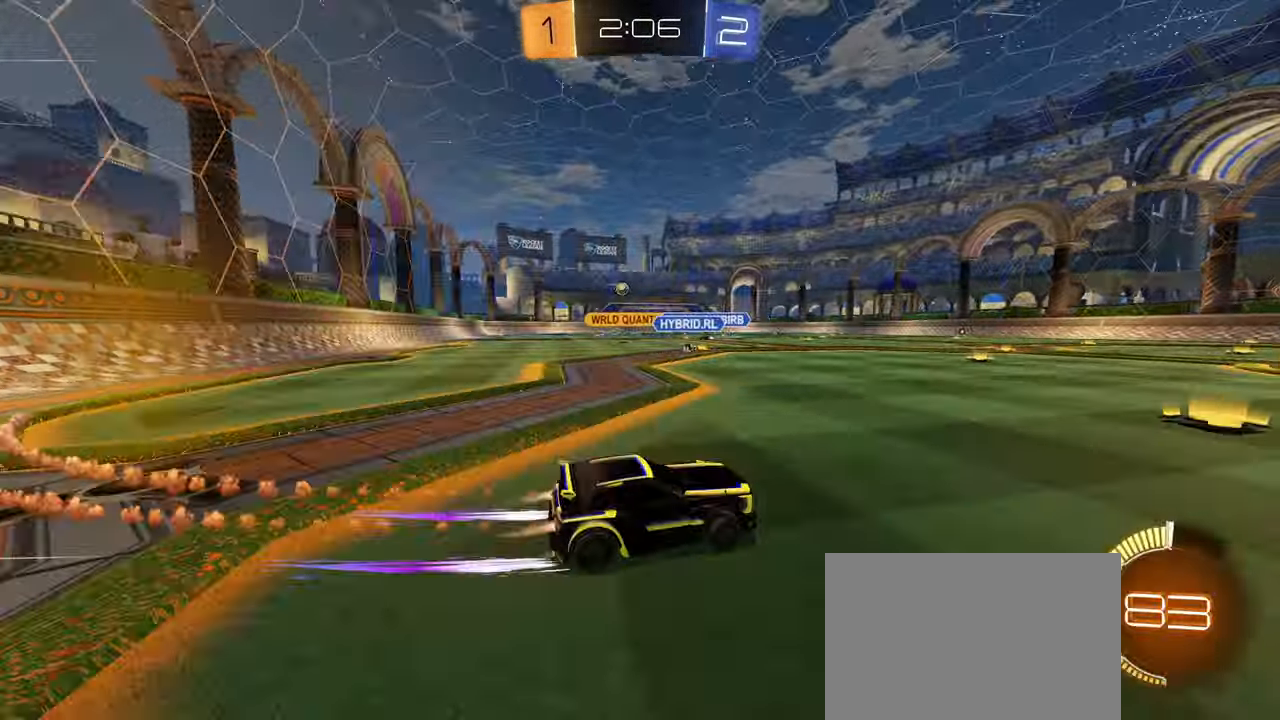
{"buttons": ["R2"], "left_stick": "center", "right_stick": "center", "events": [[233, "CIRCLE", "up"], [267, "left_stick", "center"]]}
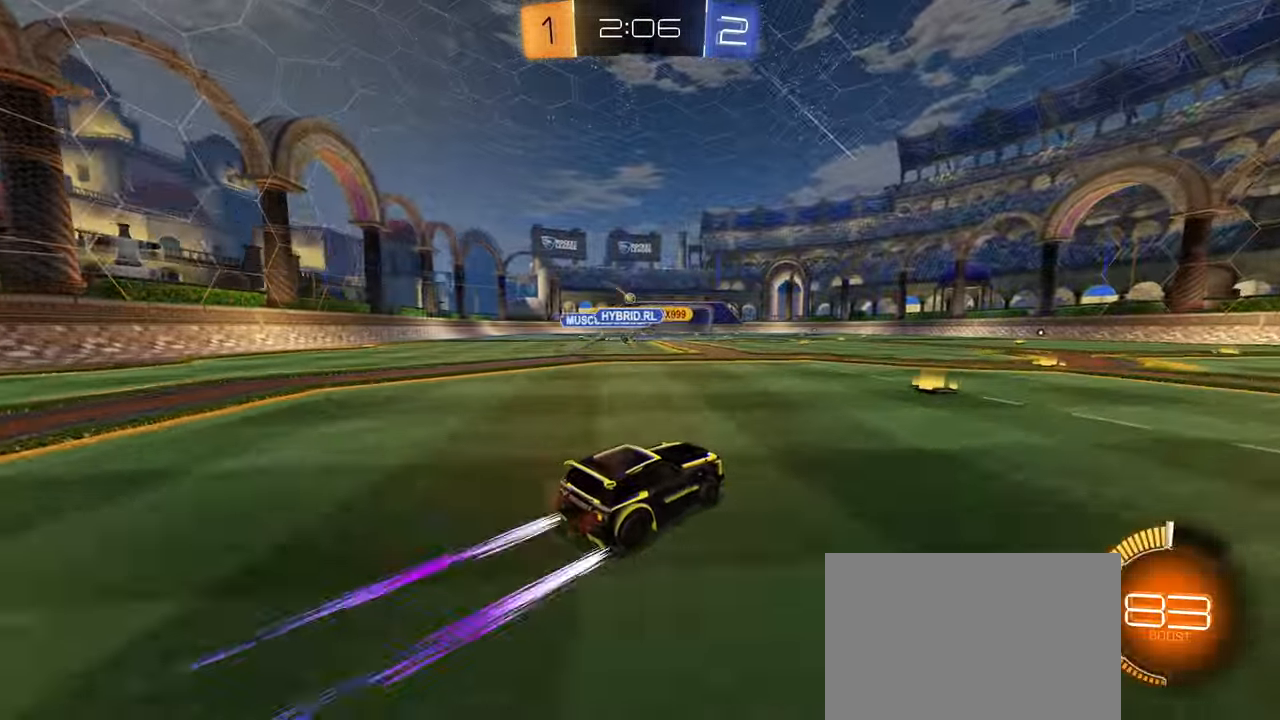
{"buttons": ["R2"], "left_stick": "down-left", "right_stick": "center", "events": [[333, "left_stick", "down-left"]]}
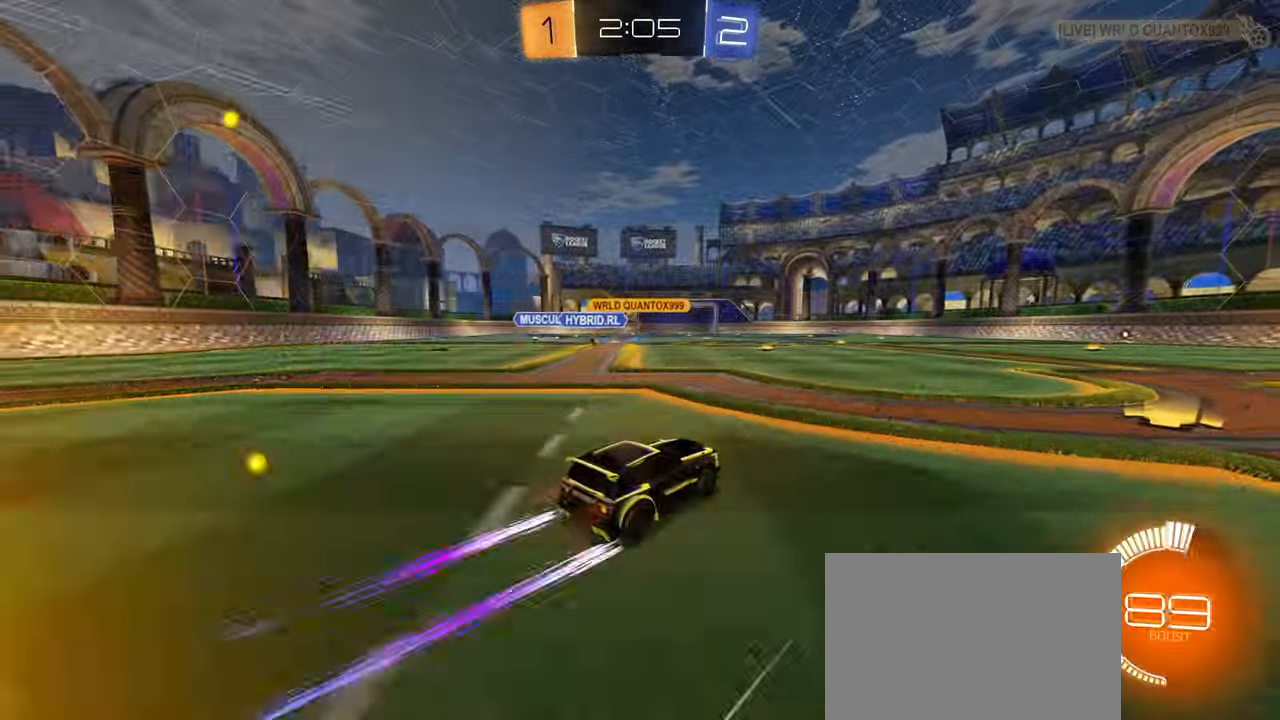
{"buttons": ["TRIANGLE", "R2"], "left_stick": "down-left", "right_stick": "center", "events": [[50, "left_stick", "center"], [167, "CIRCLE", "down"], [200, "left_stick", "down-left"], [217, "CIRCLE", "up"], [500, "TRIANGLE", "down"]]}
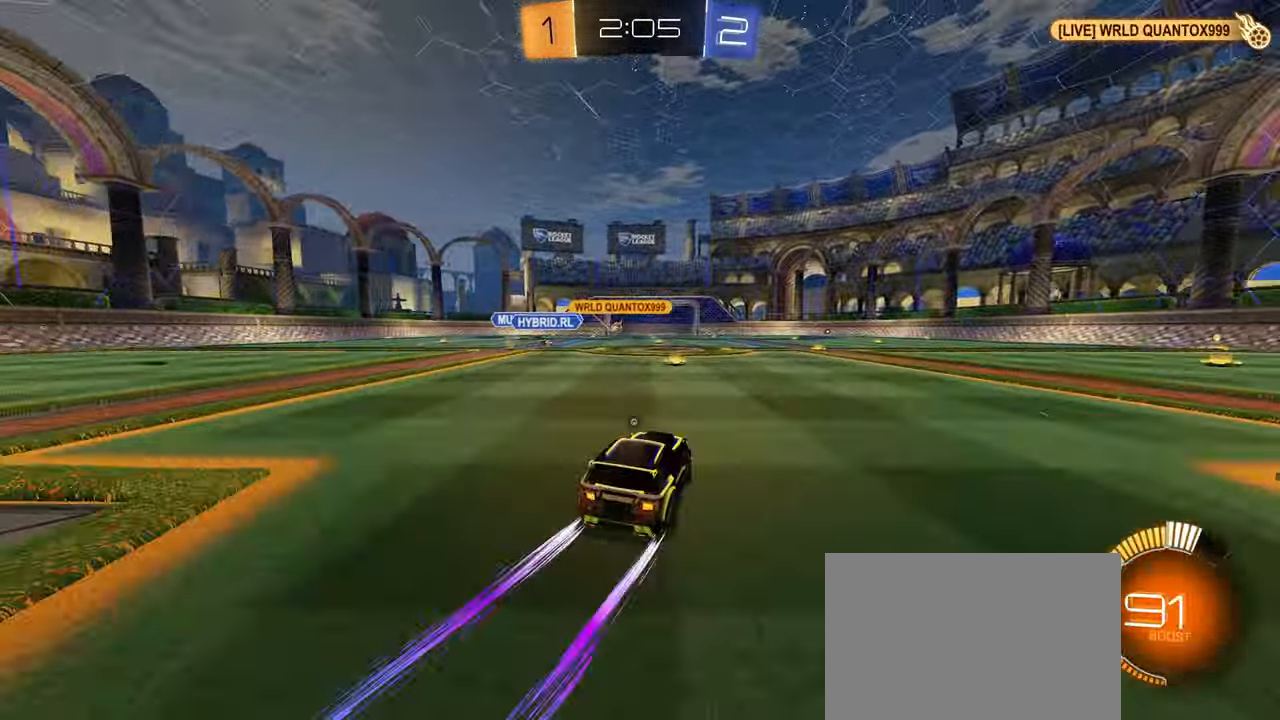
{"buttons": ["R2"], "left_stick": "right", "right_stick": "center", "events": [[83, "TRIANGLE", "up"], [367, "left_stick", "right"], [400, "L1", "down"], [500, "L1", "up"]]}
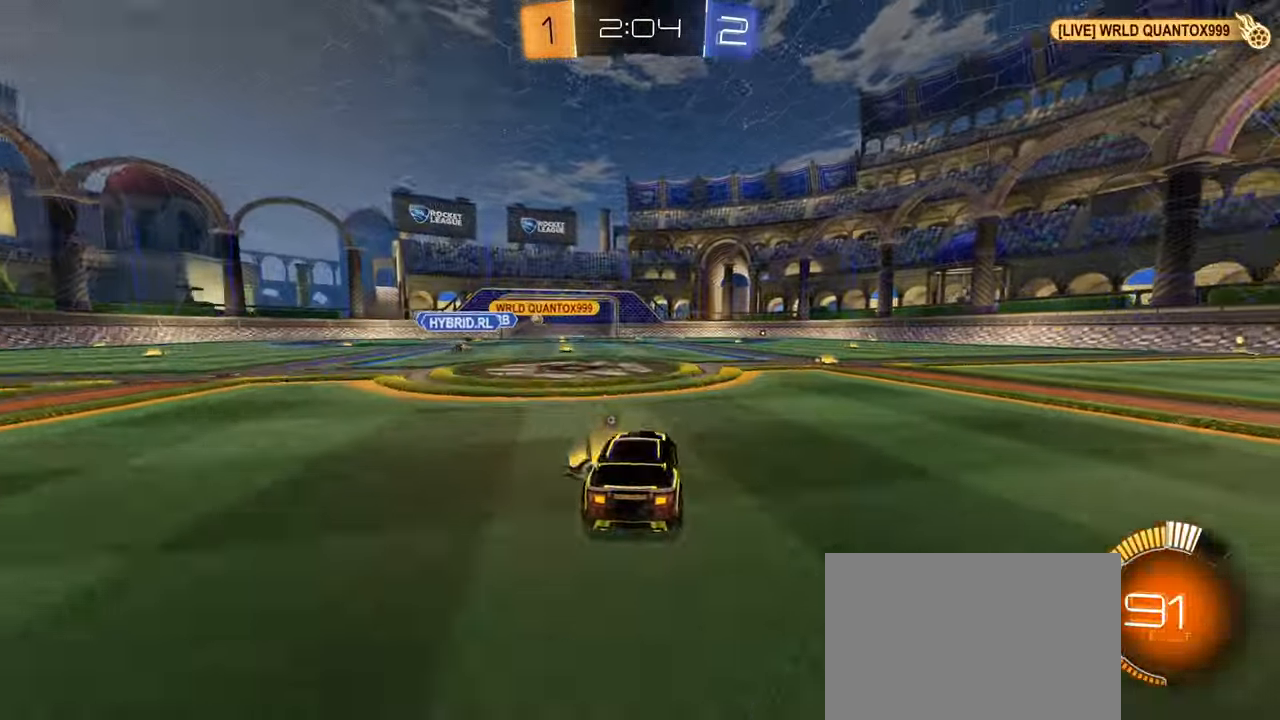
{"buttons": ["R2"], "left_stick": "center", "right_stick": "center", "events": [[317, "left_stick", "center"], [367, "CIRCLE", "down"], [433, "CIRCLE", "up"]]}
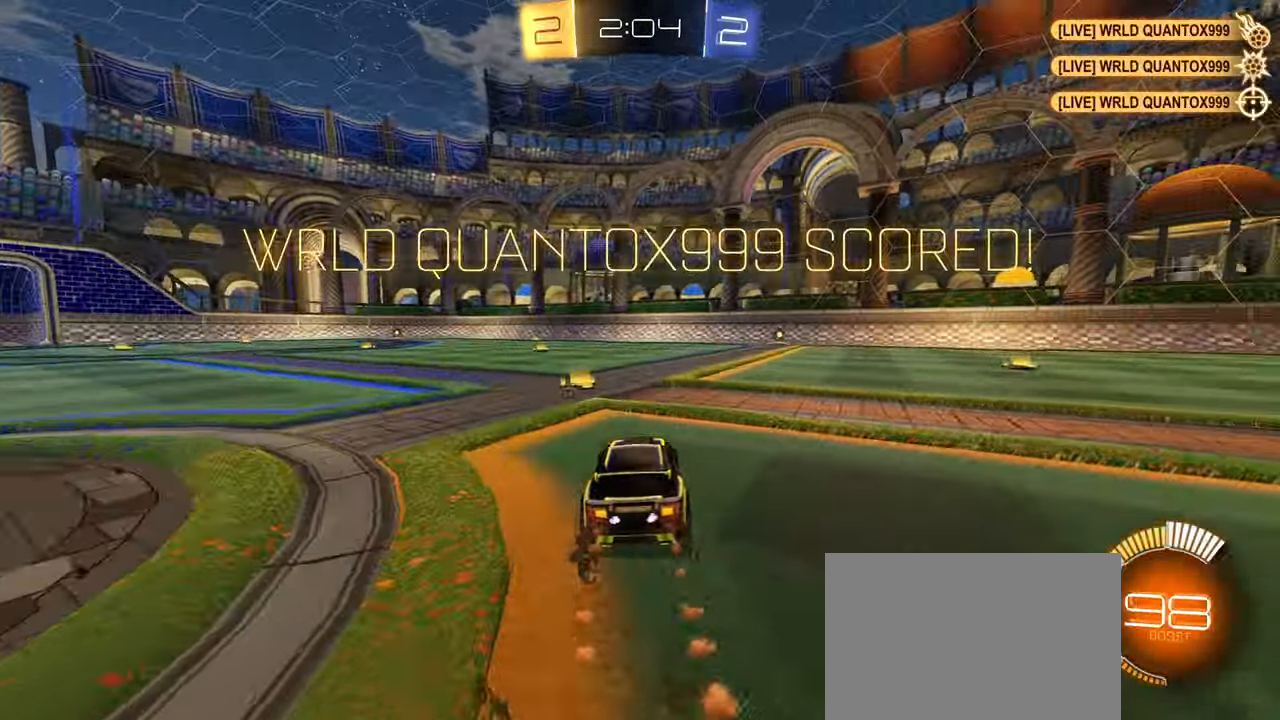
{"buttons": ["R2"], "left_stick": "right", "right_stick": "center", "events": [[17, "CIRCLE", "down"], [400, "CIRCLE", "up"], [500, "left_stick", "right"]]}
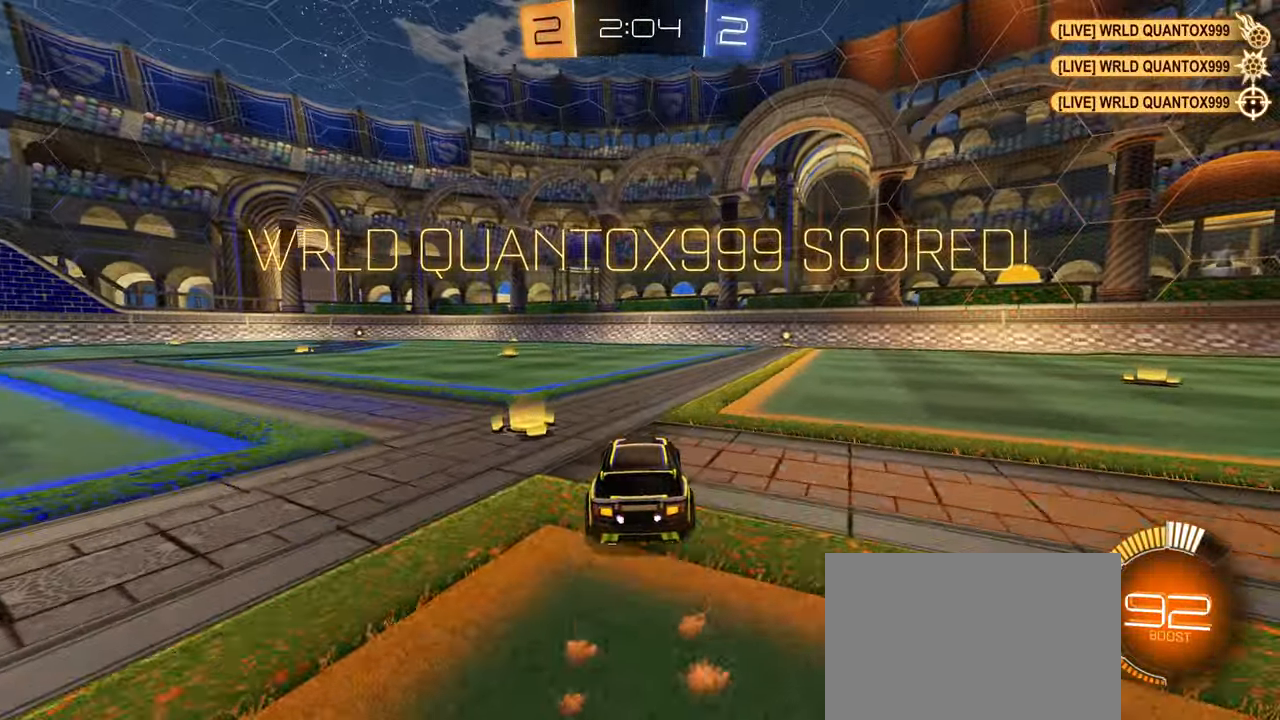
{"buttons": ["R2"], "left_stick": "right", "right_stick": "center", "events": [[184, "CIRCLE", "down"], [234, "CIRCLE", "up"], [300, "CIRCLE", "down"], [400, "CIRCLE", "up"]]}
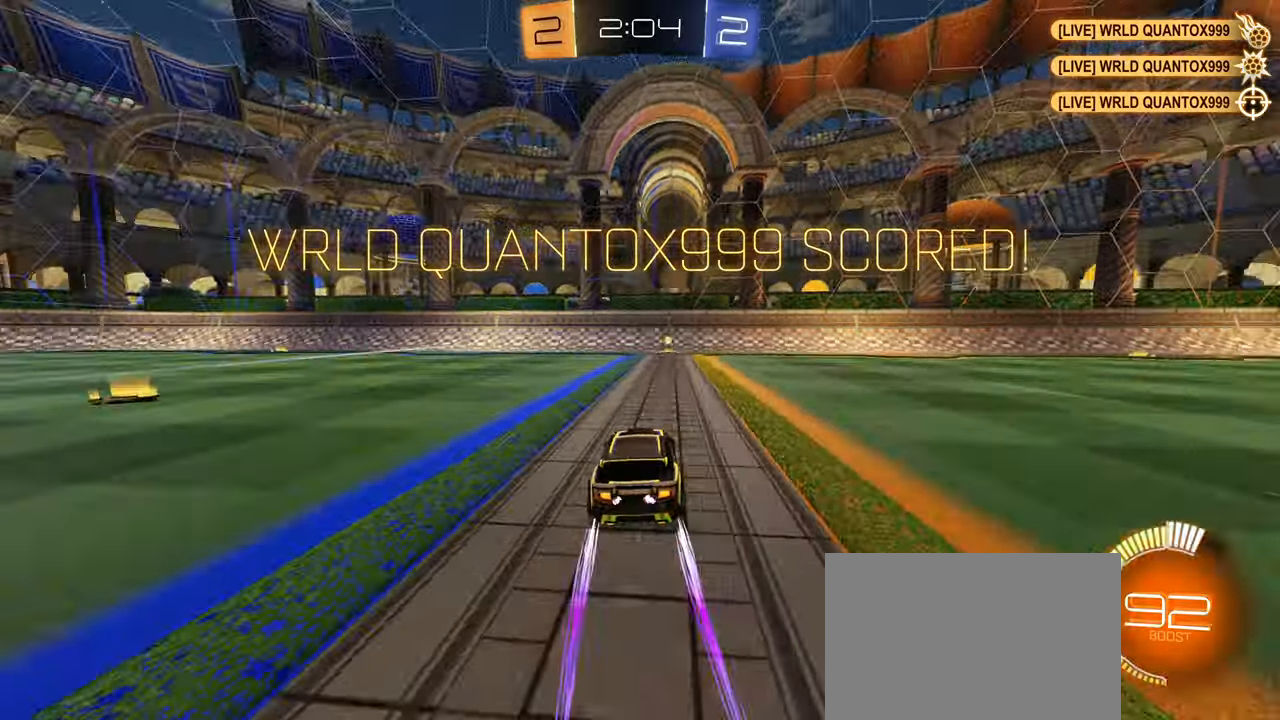
{"buttons": ["CIRCLE", "R2"], "left_stick": "right", "right_stick": "center", "events": [[500, "CIRCLE", "down"]]}
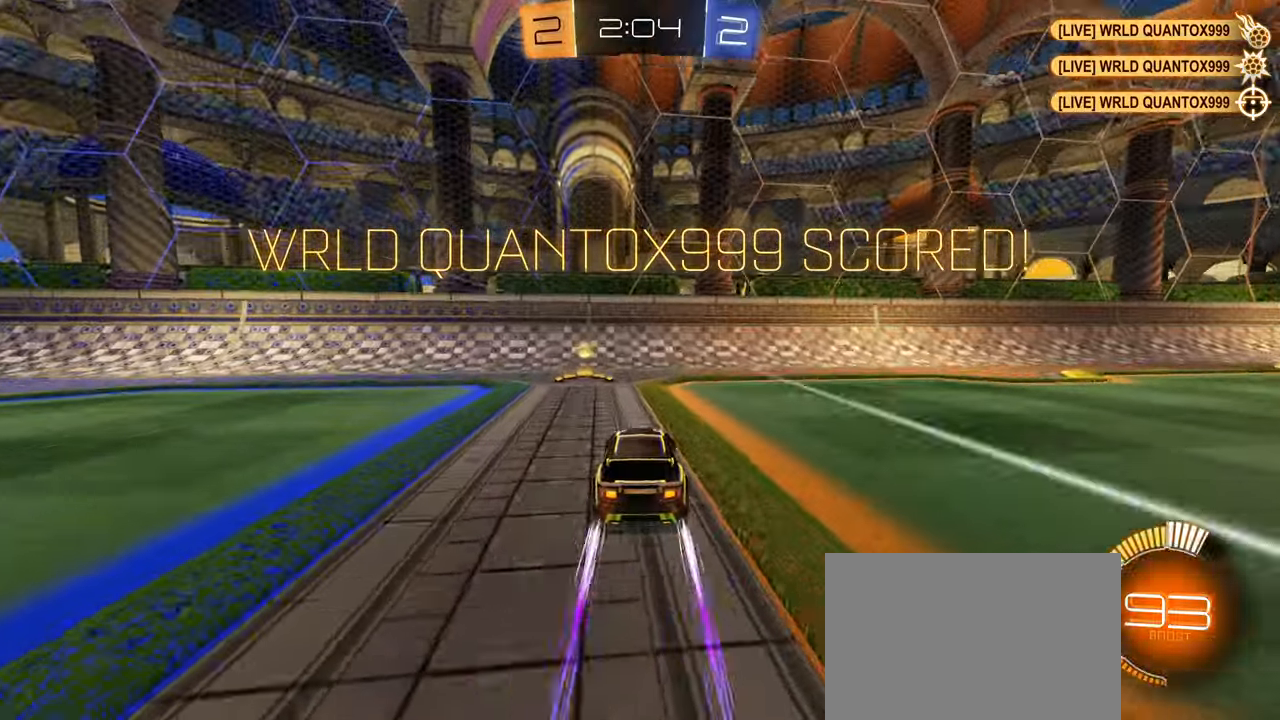
{"buttons": [], "left_stick": "up-right", "right_stick": "center", "events": [[34, "R2", "up"], [50, "CROSS", "down"], [134, "R1", "down"], [184, "left_stick", "down-right"], [284, "CROSS", "up"], [300, "L1", "down"], [317, "CIRCLE", "up"], [334, "R1", "up"], [434, "L1", "up"], [450, "left_stick", "up-right"]]}
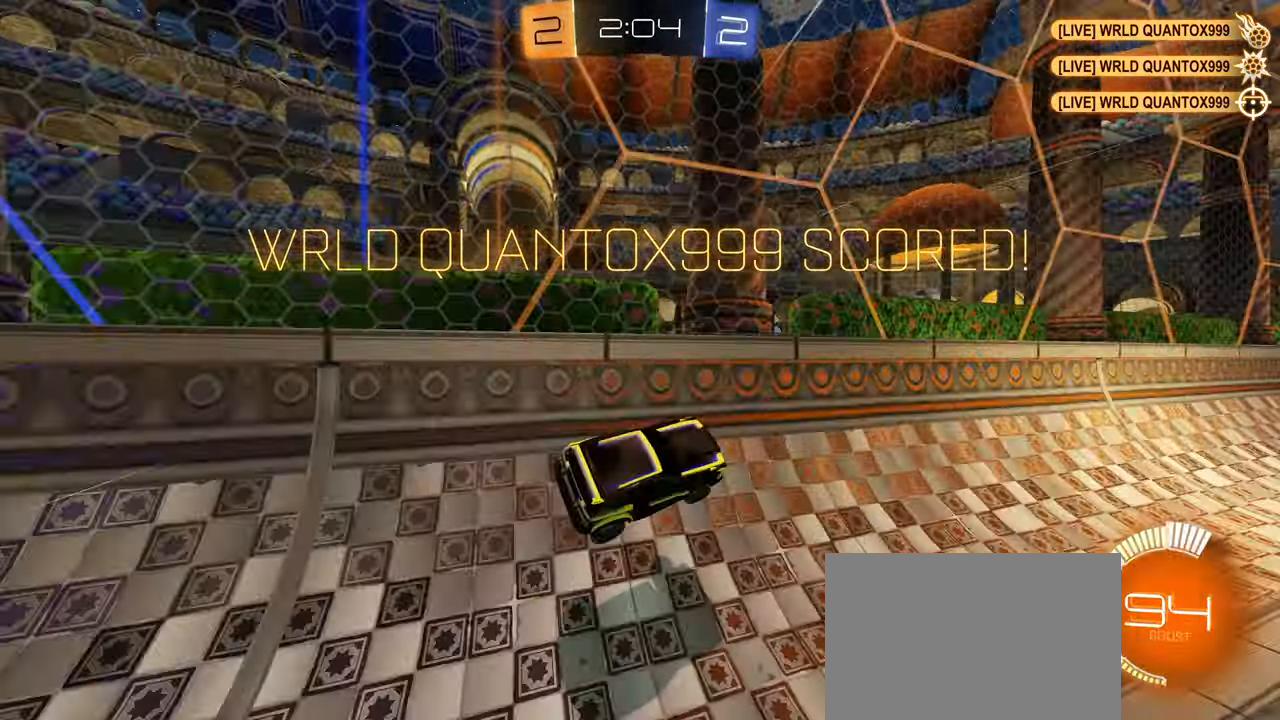
{"buttons": ["L1"], "left_stick": "up", "right_stick": "center", "events": [[17, "CROSS", "down"], [50, "L1", "down"], [67, "CROSS", "up"], [167, "CROSS", "down"], [234, "CROSS", "up"], [284, "CROSS", "down"], [350, "CROSS", "up"], [434, "CROSS", "down"], [467, "left_stick", "up"], [484, "CROSS", "up"]]}
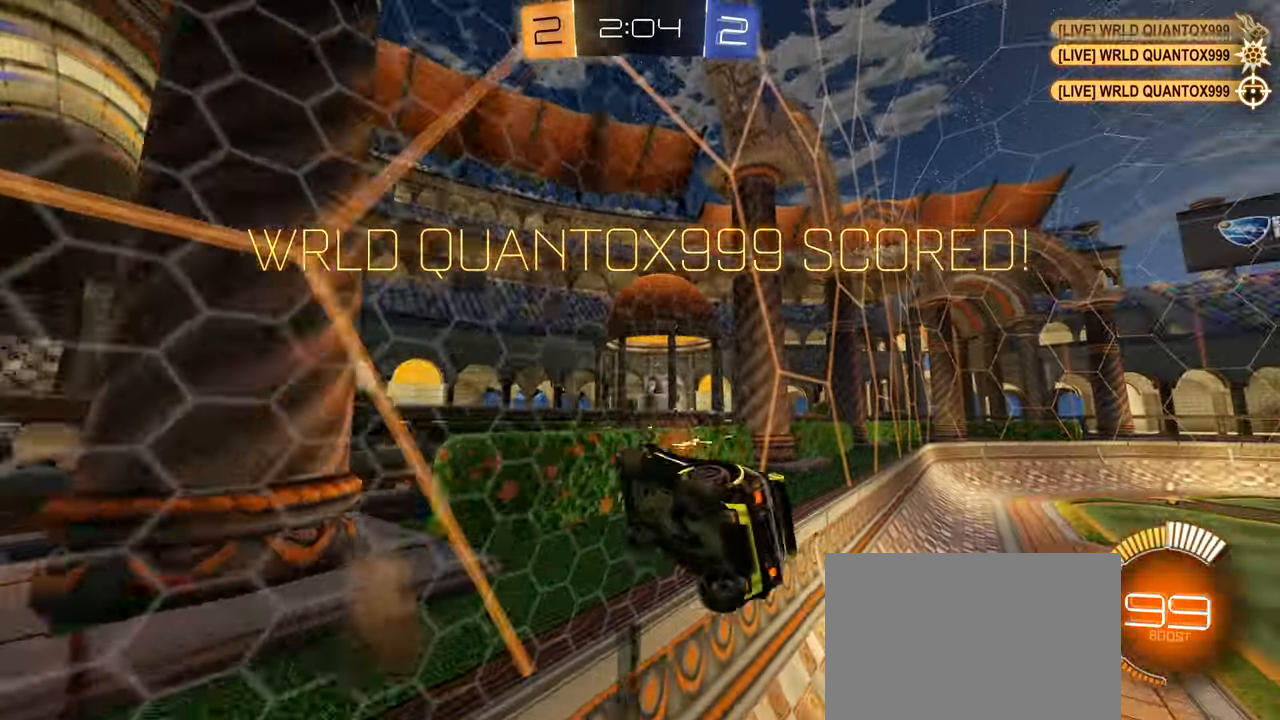
{"buttons": ["L1"], "left_stick": "down-left", "right_stick": "center", "events": [[34, "CROSS", "down"], [67, "CROSS", "up"], [134, "CROSS", "down"], [200, "CROSS", "up"], [267, "left_stick", "left"], [384, "left_stick", "down-left"]]}
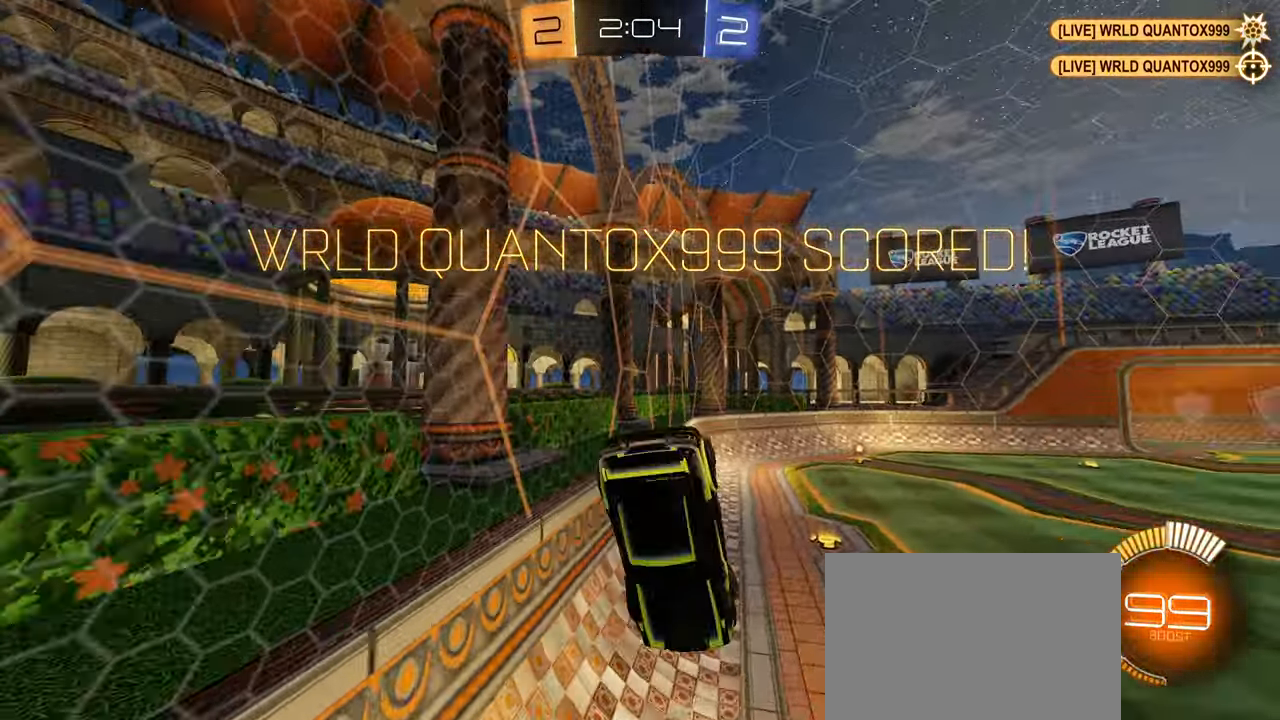
{"buttons": ["CIRCLE", "R1"], "left_stick": "down-left", "right_stick": "center", "events": [[100, "CIRCLE", "down"], [400, "L1", "up"], [450, "R1", "down"]]}
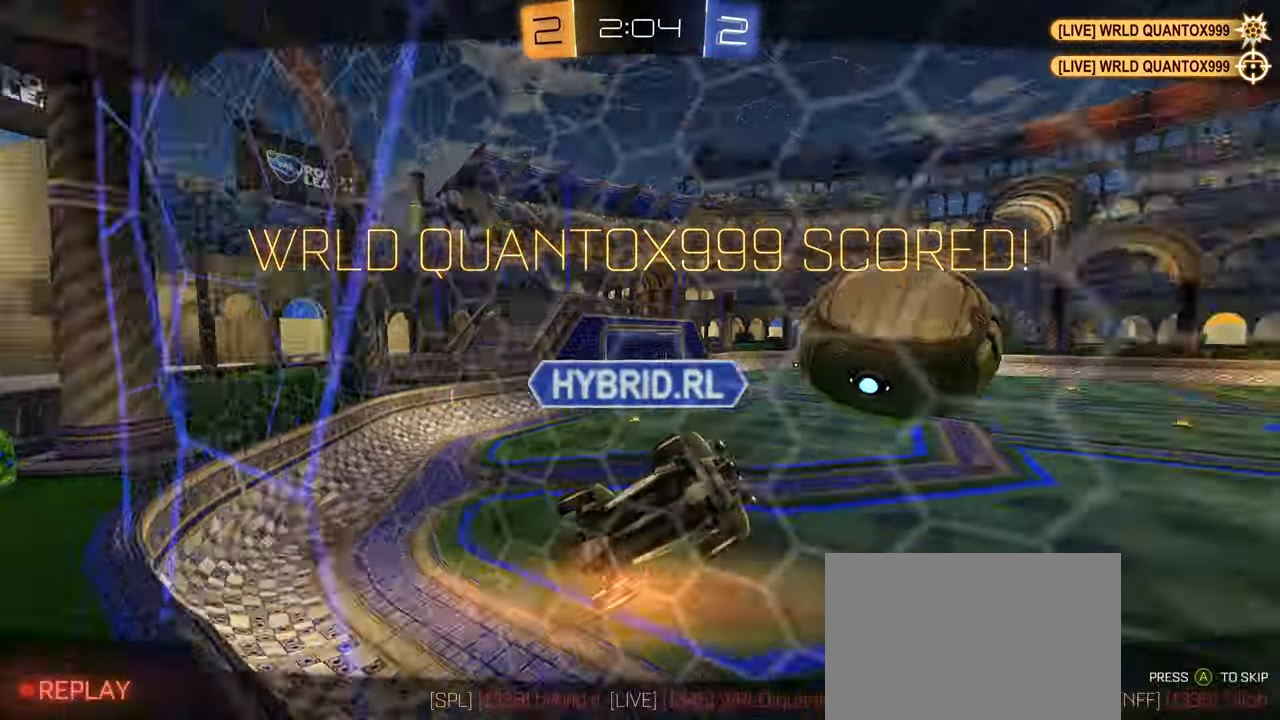
{"buttons": [], "left_stick": "center", "right_stick": "center", "events": [[34, "CROSS", "down"], [100, "left_stick", "center"], [150, "R1", "up"], [234, "CIRCLE", "up"], [234, "CROSS", "up"]]}